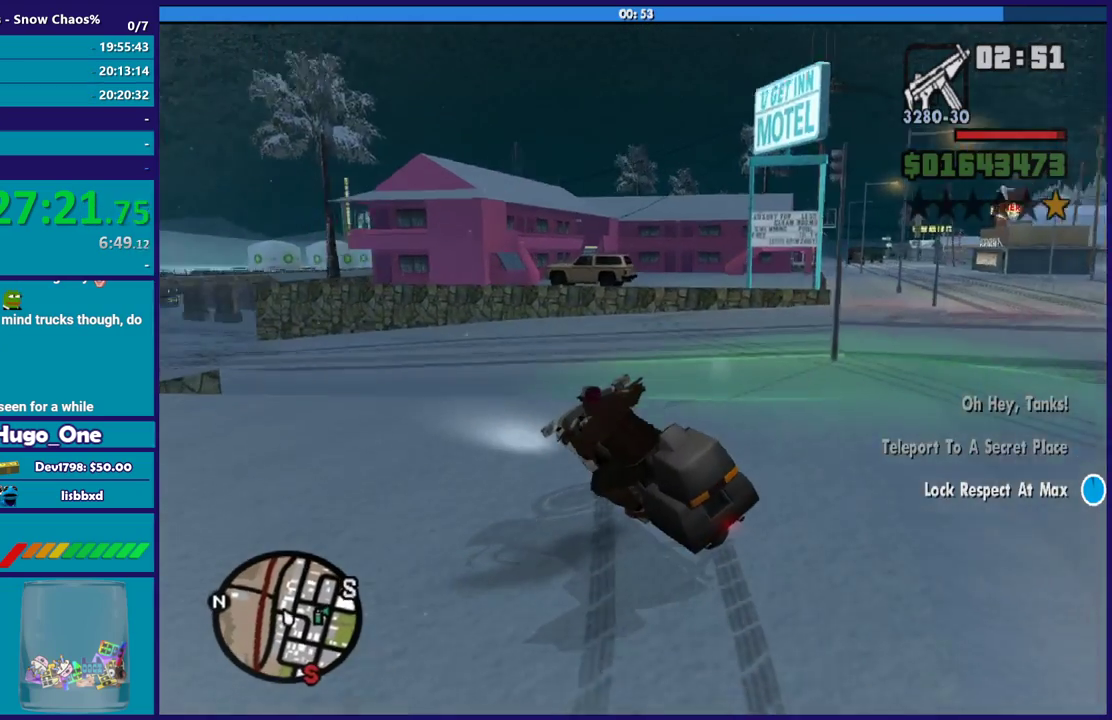
Gameplay with a controller (Xbox layout); each line is a JSON object with the inputs held at the frame after it. "events" lists button and stick changes between this image and that frame as [ms after this image, input, new state], when the widget could be followed in between.
{"buttons": [], "left_stick": "left", "right_stick": "down-left", "events": [[67, "left_stick", "left"]]}
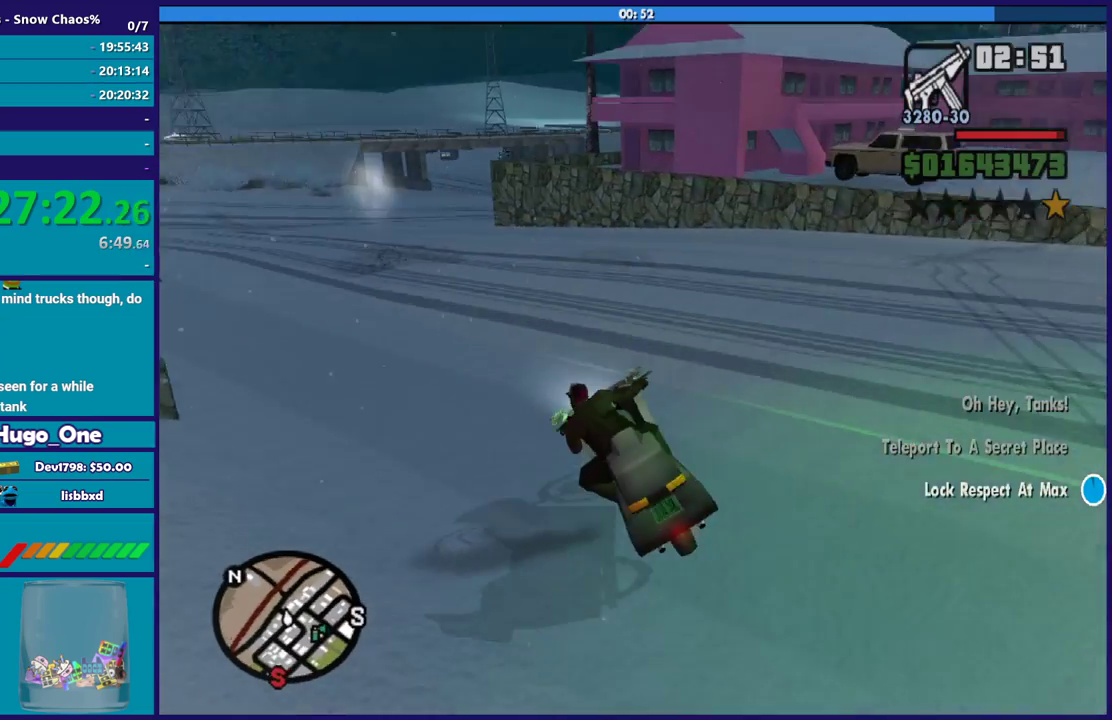
{"buttons": ["R2"], "left_stick": "left", "right_stick": "up-left", "events": [[334, "right_stick", "left"], [367, "left_stick", "up-left"], [434, "R2", "down"], [434, "right_stick", "up-left"], [467, "left_stick", "left"]]}
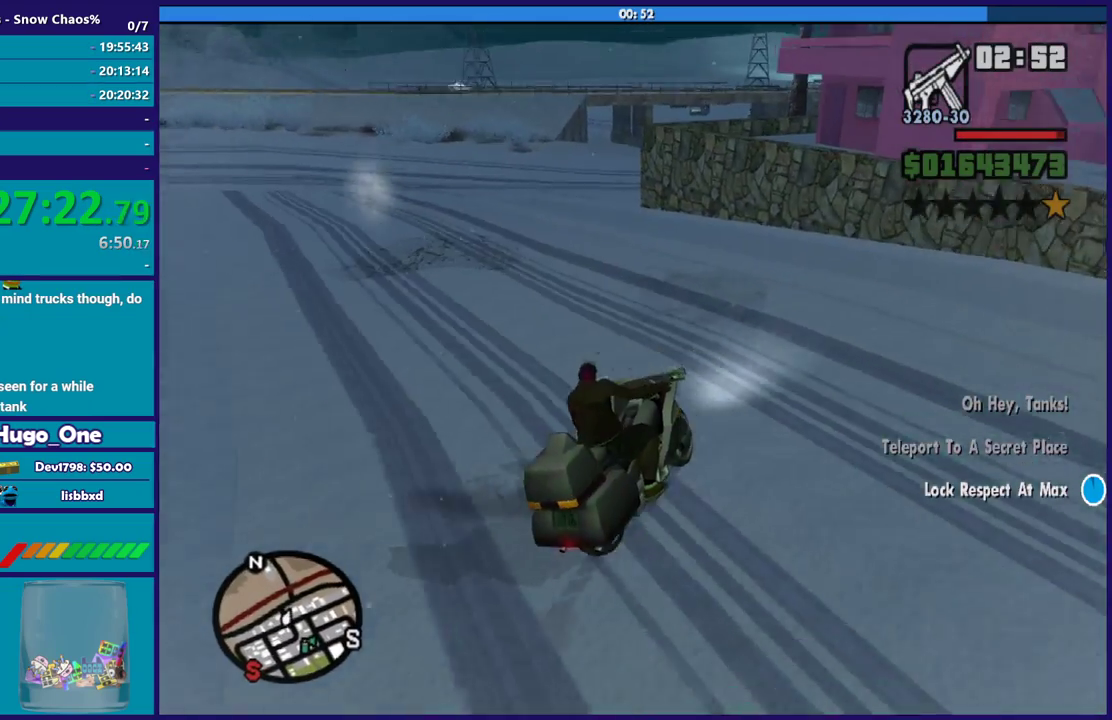
{"buttons": [], "left_stick": "left", "right_stick": "down-left", "events": [[100, "right_stick", "center"], [133, "R2", "up"], [200, "right_stick", "down-left"], [367, "right_stick", "left"], [500, "right_stick", "down-left"]]}
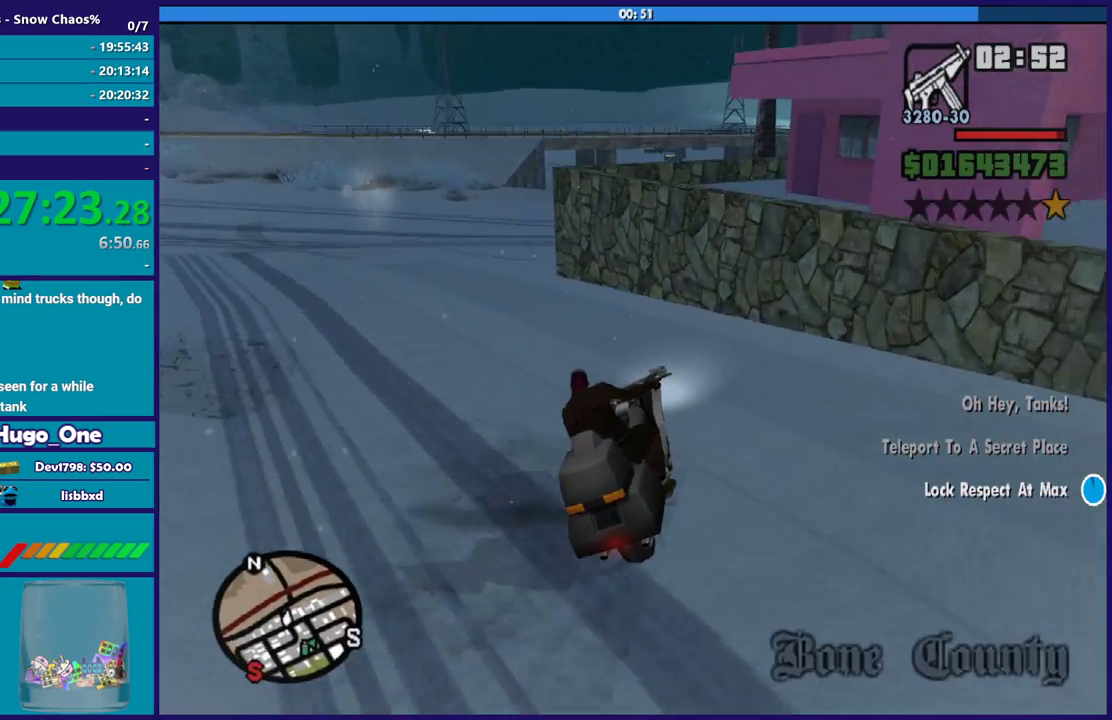
{"buttons": [], "left_stick": "left", "right_stick": "down-left", "events": [[200, "right_stick", "center"], [334, "right_stick", "down-left"]]}
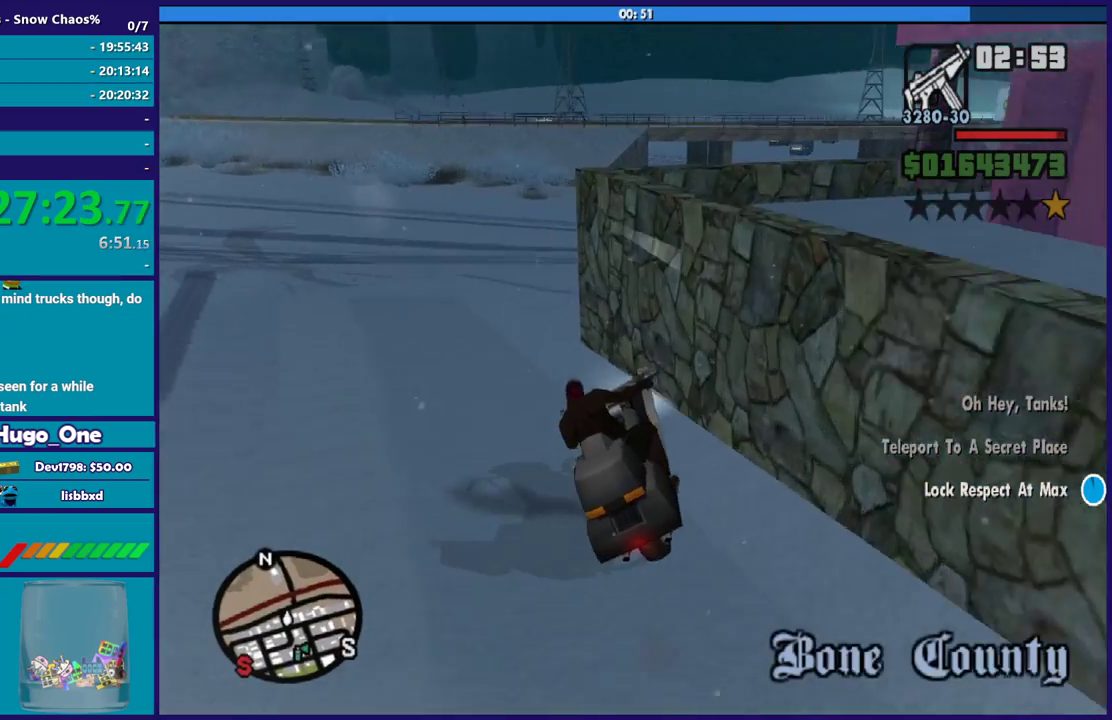
{"buttons": [], "left_stick": "right", "right_stick": "right", "events": [[34, "right_stick", "center"], [234, "left_stick", "right"], [401, "right_stick", "right"]]}
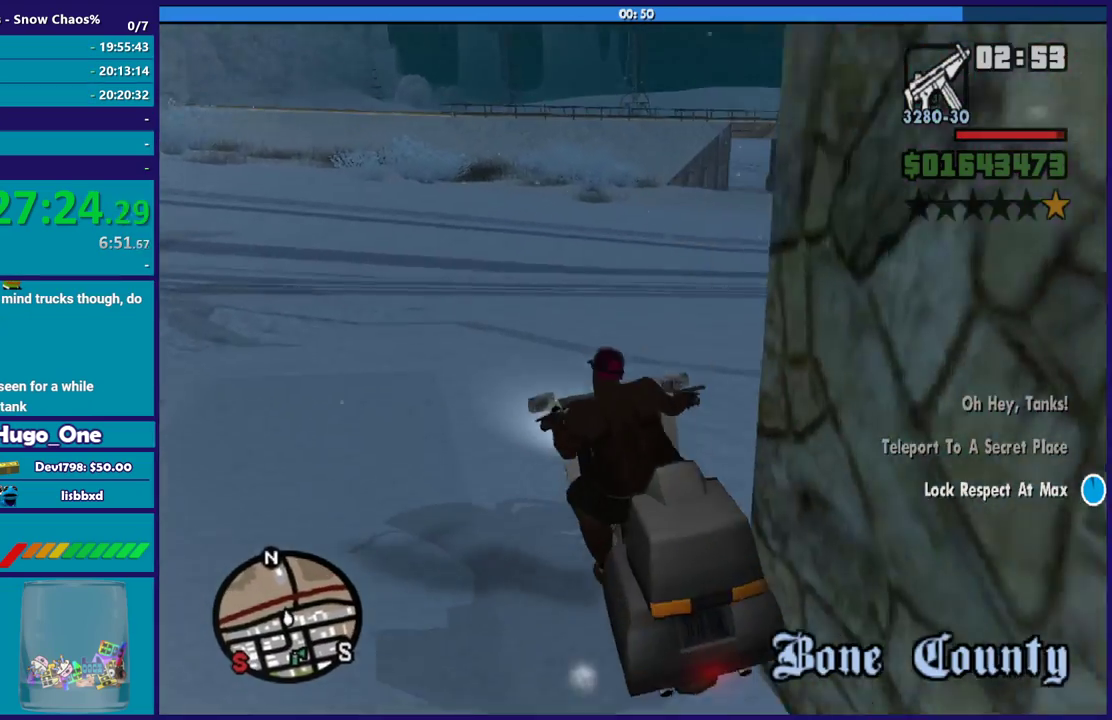
{"buttons": ["R2"], "left_stick": "right", "right_stick": "center", "events": [[100, "right_stick", "down-right"], [267, "right_stick", "right"], [334, "right_stick", "down-right"], [400, "R2", "down"], [400, "right_stick", "up-right"], [501, "right_stick", "center"]]}
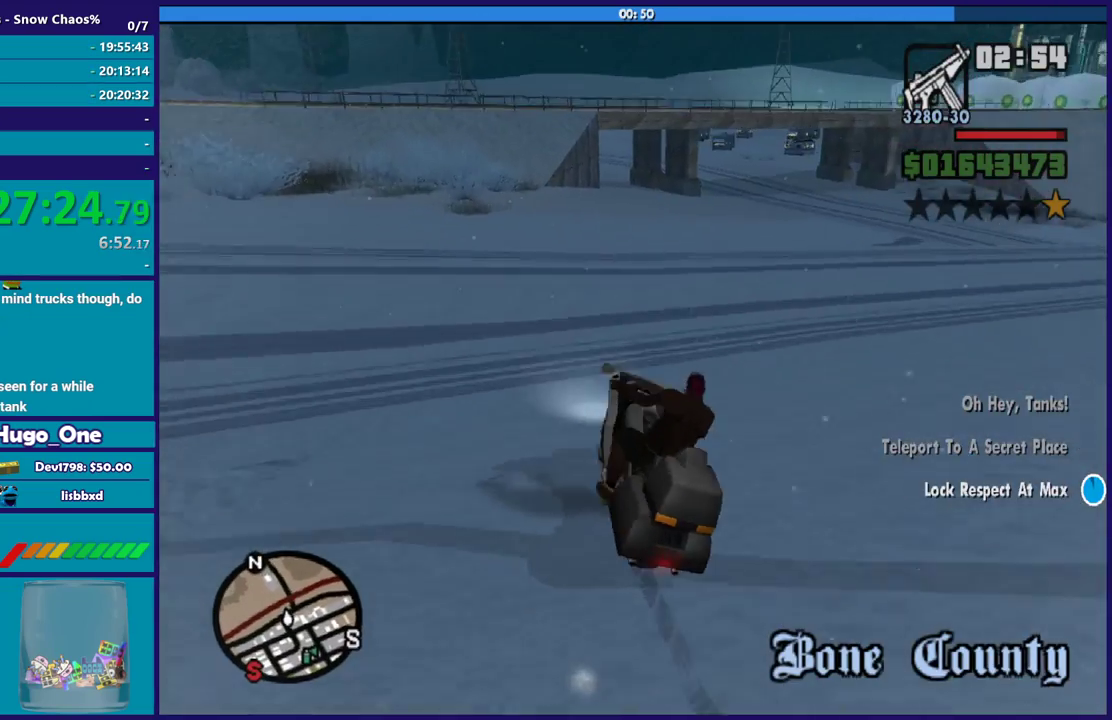
{"buttons": [], "left_stick": "right", "right_stick": "down-right", "events": [[200, "R2", "up"], [266, "right_stick", "right"], [333, "R2", "down"], [400, "right_stick", "center"], [467, "right_stick", "down-right"], [500, "R2", "up"]]}
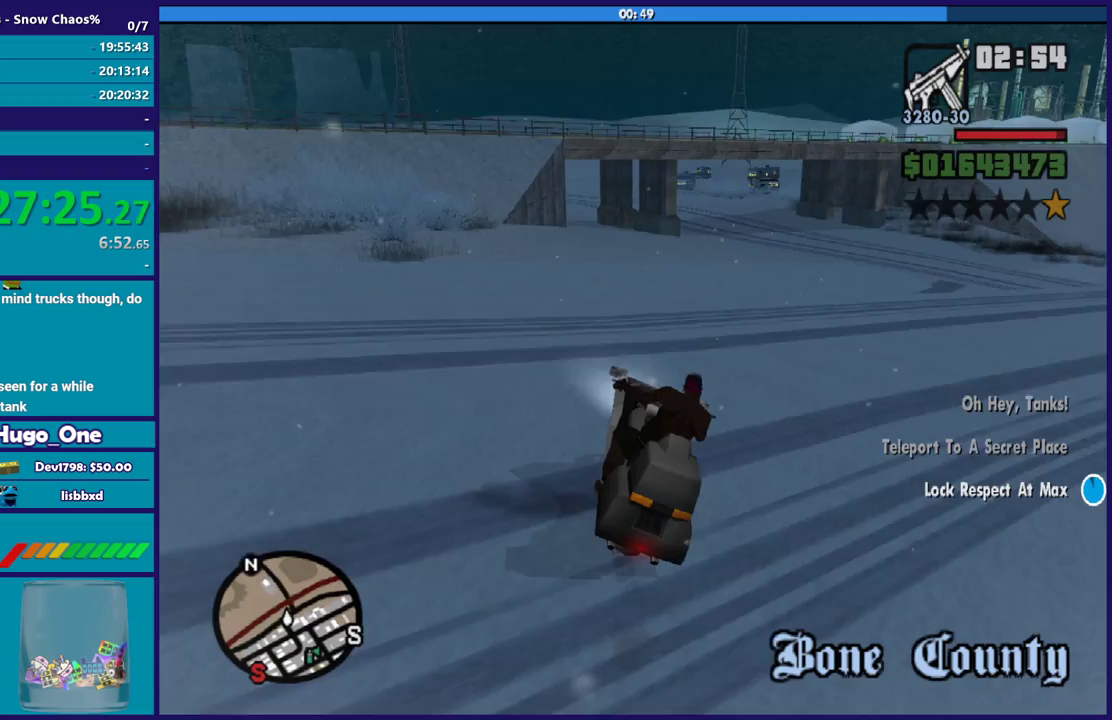
{"buttons": ["R2"], "left_stick": "left", "right_stick": "center", "events": [[33, "left_stick", "up-right"], [100, "R2", "down"], [100, "right_stick", "right"], [133, "left_stick", "center"], [167, "right_stick", "center"], [400, "left_stick", "left"]]}
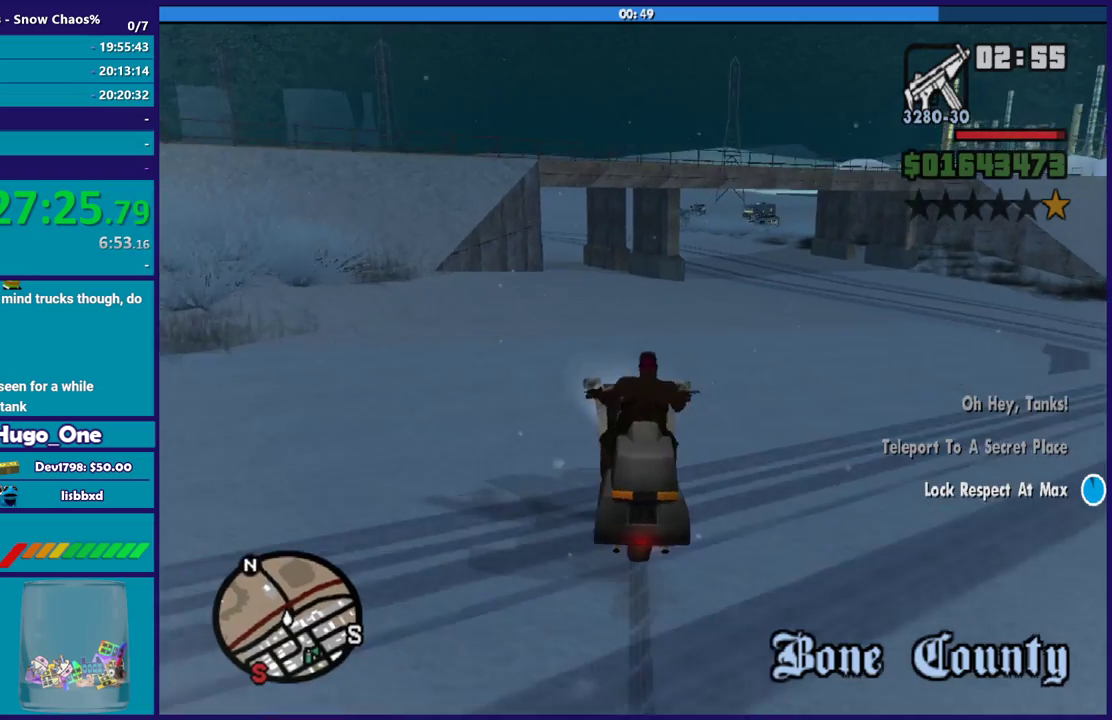
{"buttons": ["R2"], "left_stick": "left", "right_stick": "center", "events": [[166, "R2", "up"], [166, "left_stick", "center"], [300, "R2", "down"], [500, "left_stick", "left"]]}
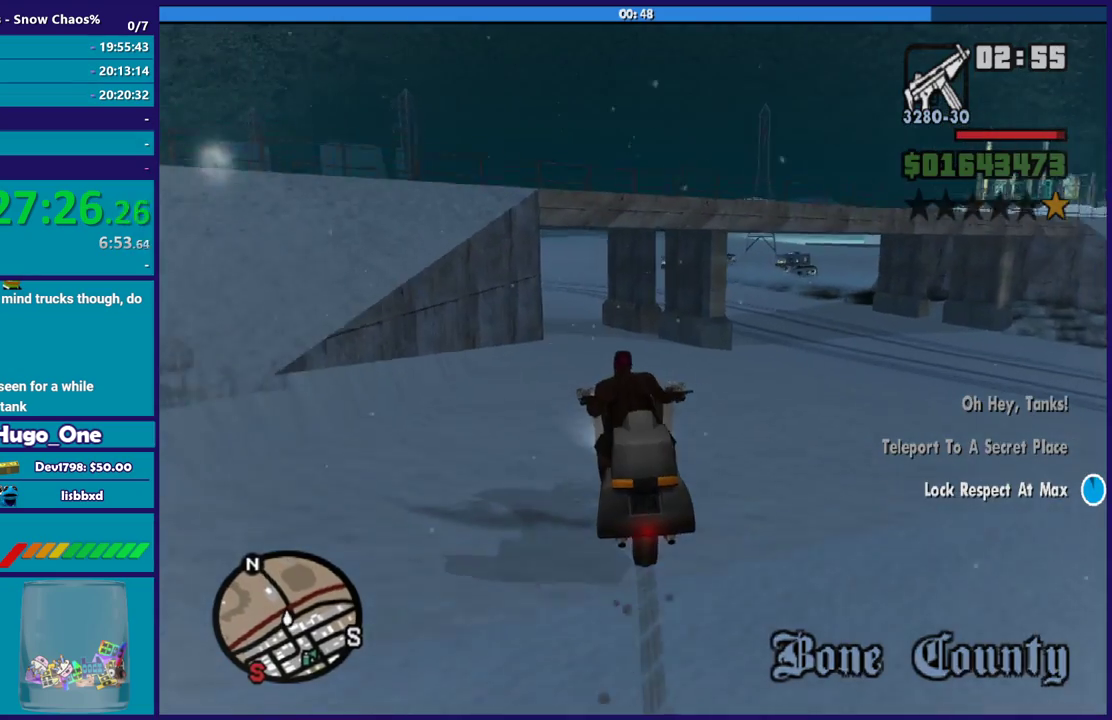
{"buttons": ["R2"], "left_stick": "left", "right_stick": "center", "events": [[234, "R2", "up"], [267, "right_stick", "down-left"], [334, "R2", "down"], [334, "left_stick", "center"], [334, "right_stick", "center"], [434, "left_stick", "left"]]}
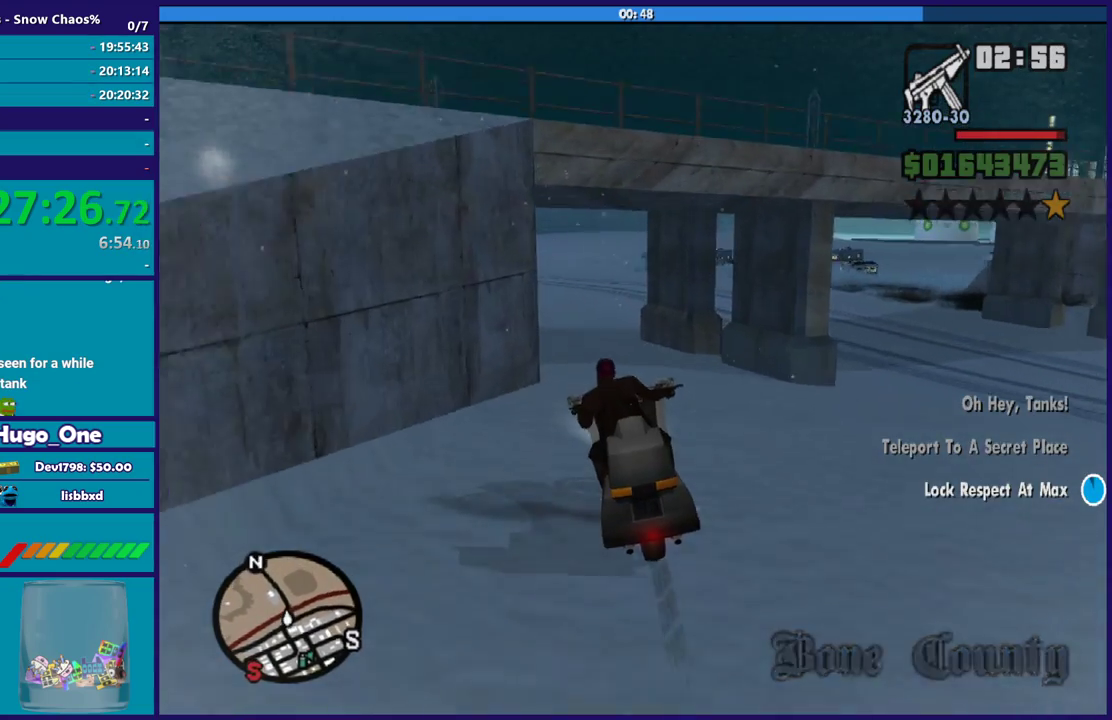
{"buttons": ["R2"], "left_stick": "left", "right_stick": "center", "events": [[166, "right_stick", "down-left"], [233, "left_stick", "center"], [300, "right_stick", "center"], [333, "left_stick", "left"]]}
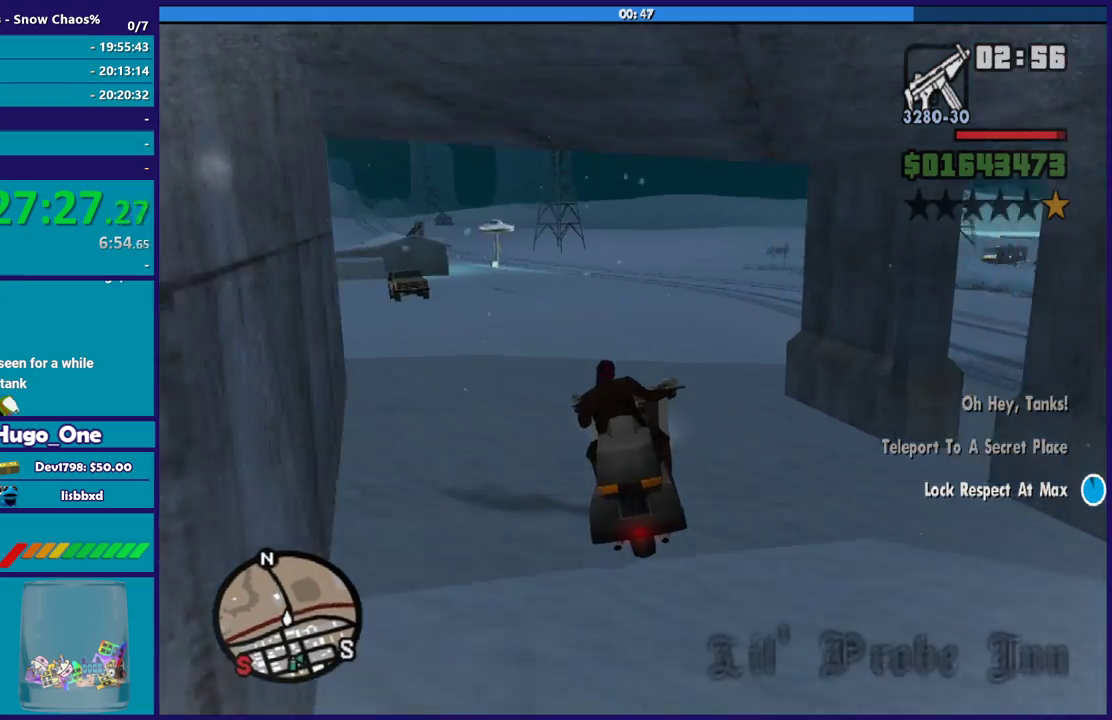
{"buttons": ["R2"], "left_stick": "left", "right_stick": "down-left", "events": [[67, "right_stick", "down-left"], [234, "right_stick", "center"], [467, "right_stick", "down-left"]]}
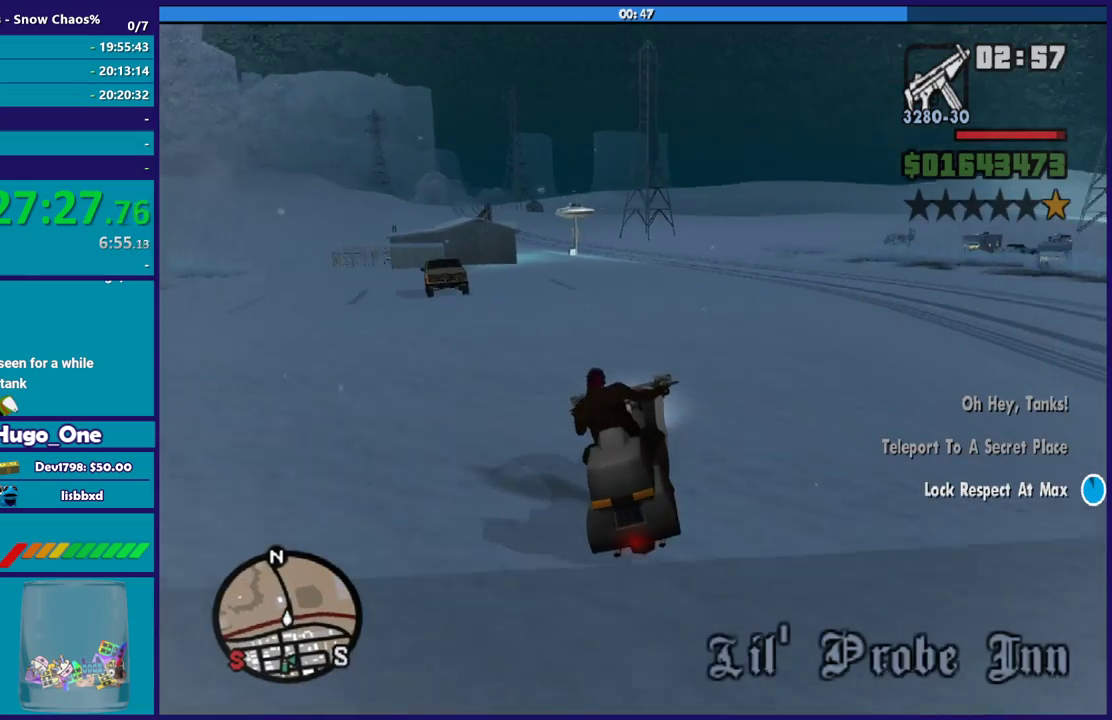
{"buttons": ["R2"], "left_stick": "left", "right_stick": "center", "events": [[67, "right_stick", "center"], [101, "left_stick", "center"], [201, "left_stick", "left"]]}
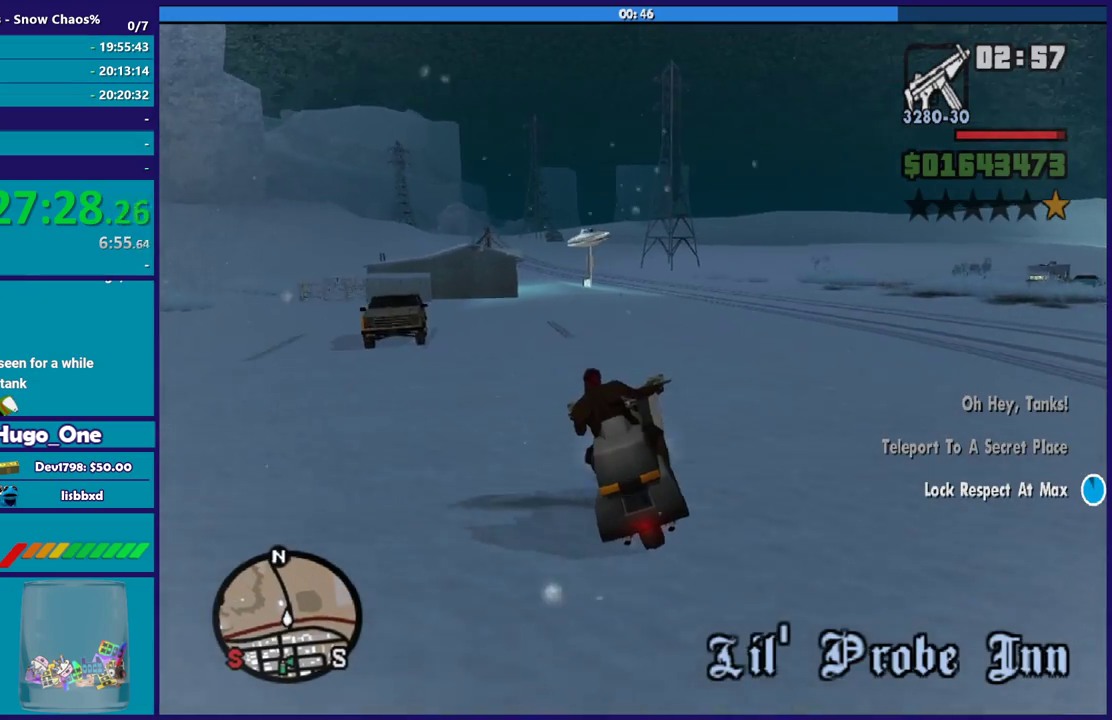
{"buttons": ["R2"], "left_stick": "up-left", "right_stick": "center", "events": [[300, "left_stick", "up-left"], [367, "left_stick", "up"], [434, "left_stick", "up-left"]]}
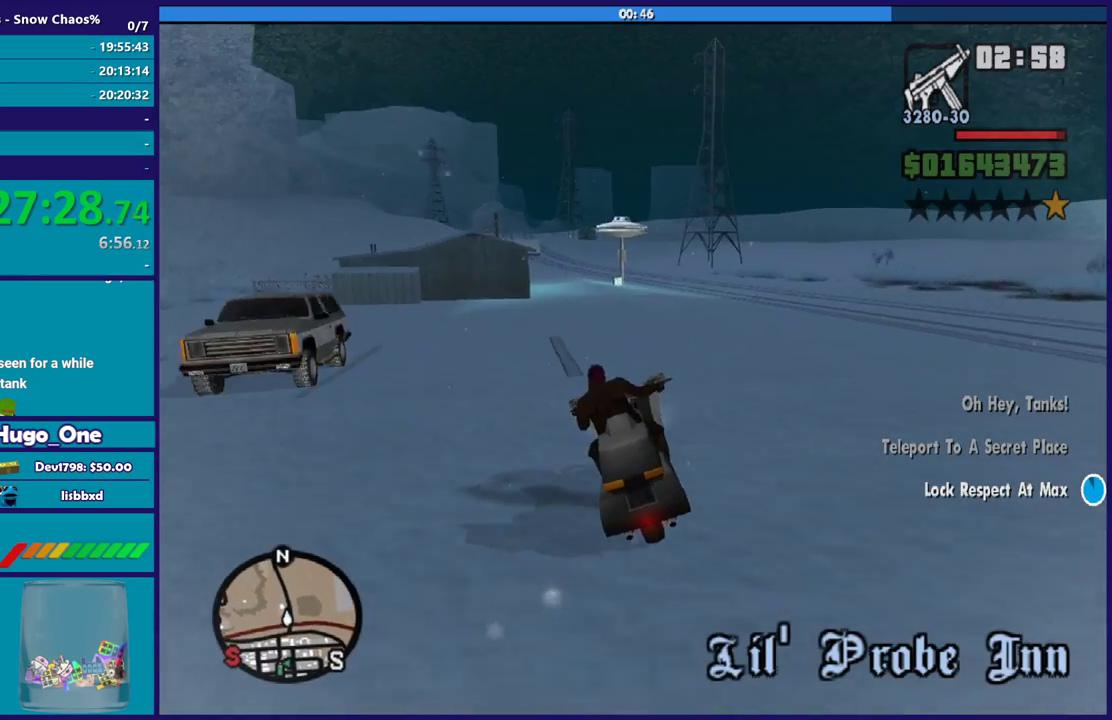
{"buttons": ["R2"], "left_stick": "up-left", "right_stick": "center", "events": [[33, "left_stick", "up"], [367, "left_stick", "up-left"]]}
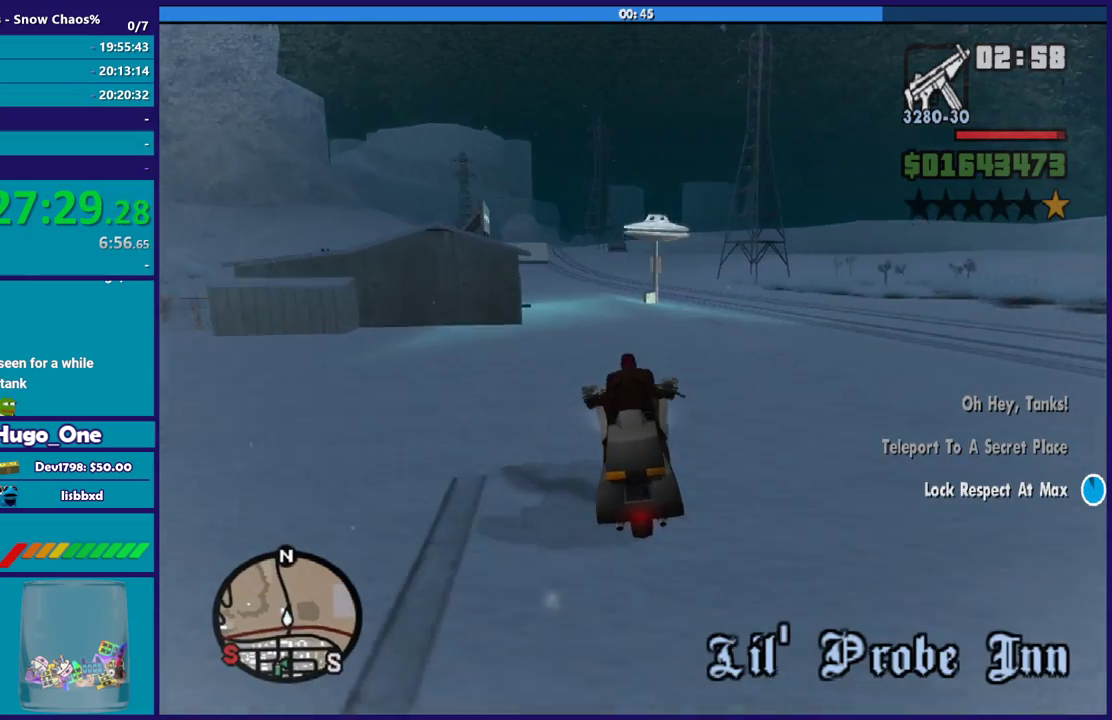
{"buttons": ["R2"], "left_stick": "up", "right_stick": "center", "events": [[467, "left_stick", "up"]]}
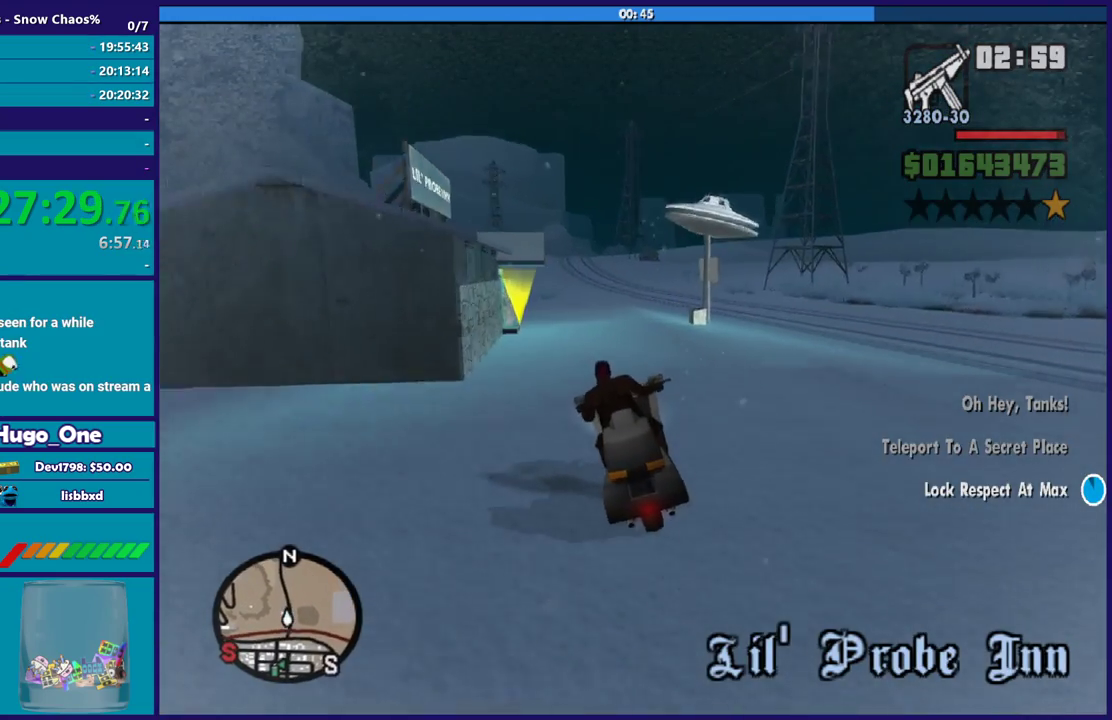
{"buttons": ["R2"], "left_stick": "up-right", "right_stick": "center", "events": [[467, "left_stick", "up-right"]]}
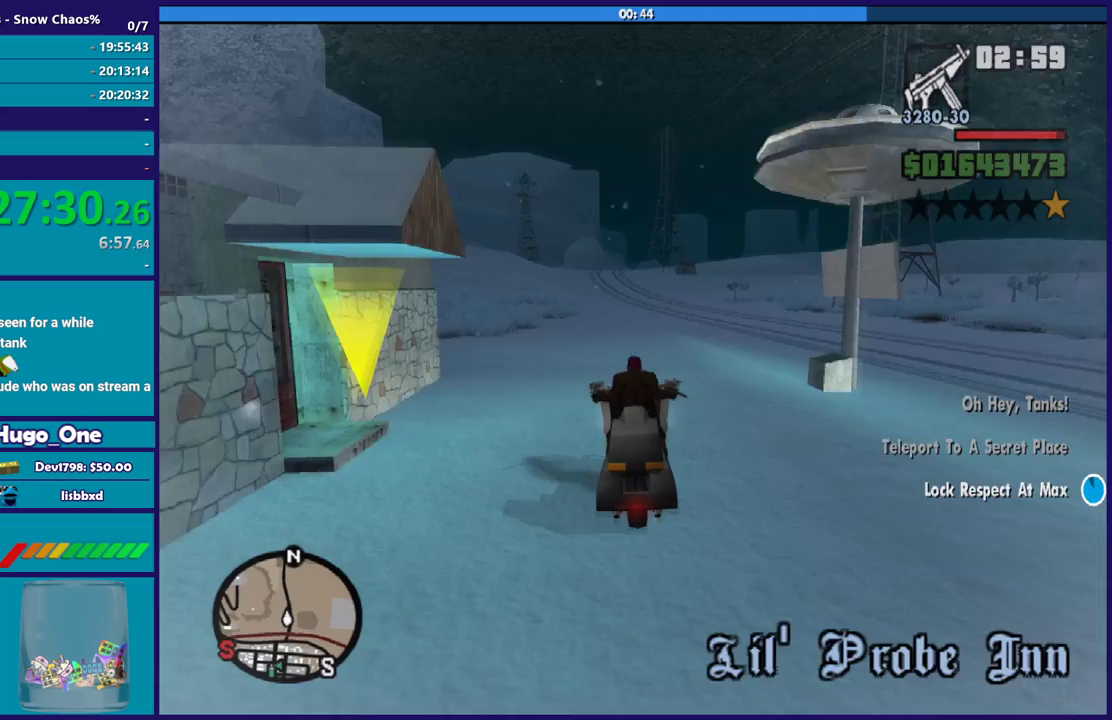
{"buttons": ["R2"], "left_stick": "up", "right_stick": "center", "events": [[33, "left_stick", "up"], [167, "left_stick", "up-right"], [234, "left_stick", "up"]]}
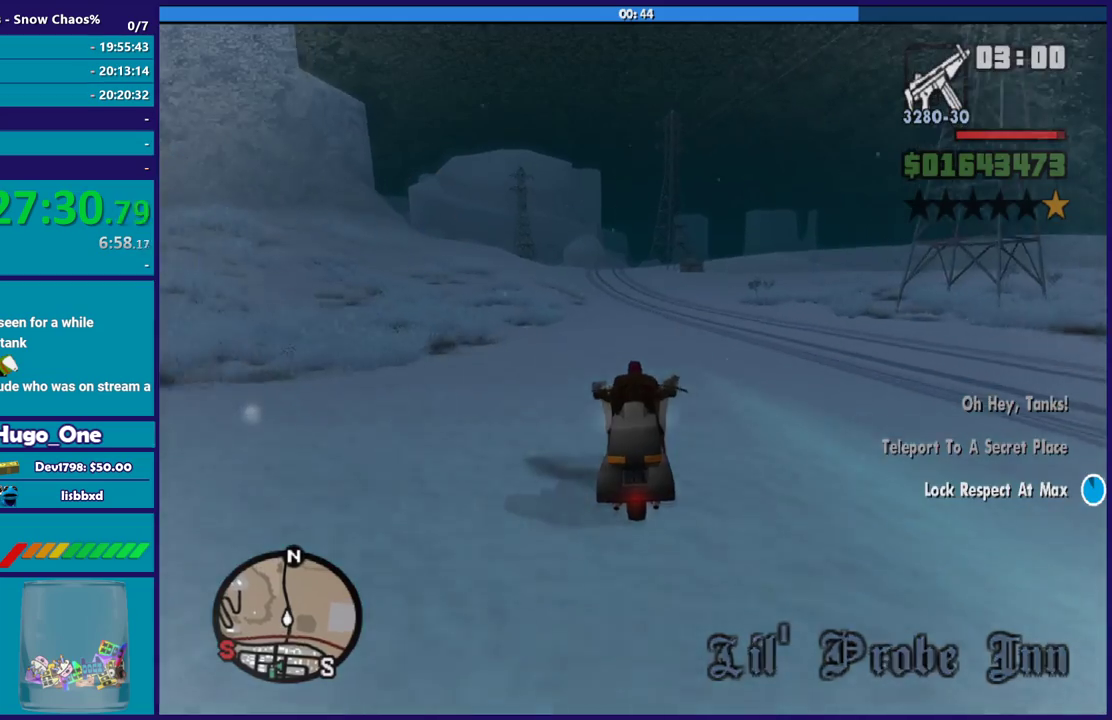
{"buttons": ["R2"], "left_stick": "up-left", "right_stick": "center", "events": [[100, "left_stick", "center"], [166, "left_stick", "up-left"], [333, "left_stick", "up"], [433, "left_stick", "up-left"]]}
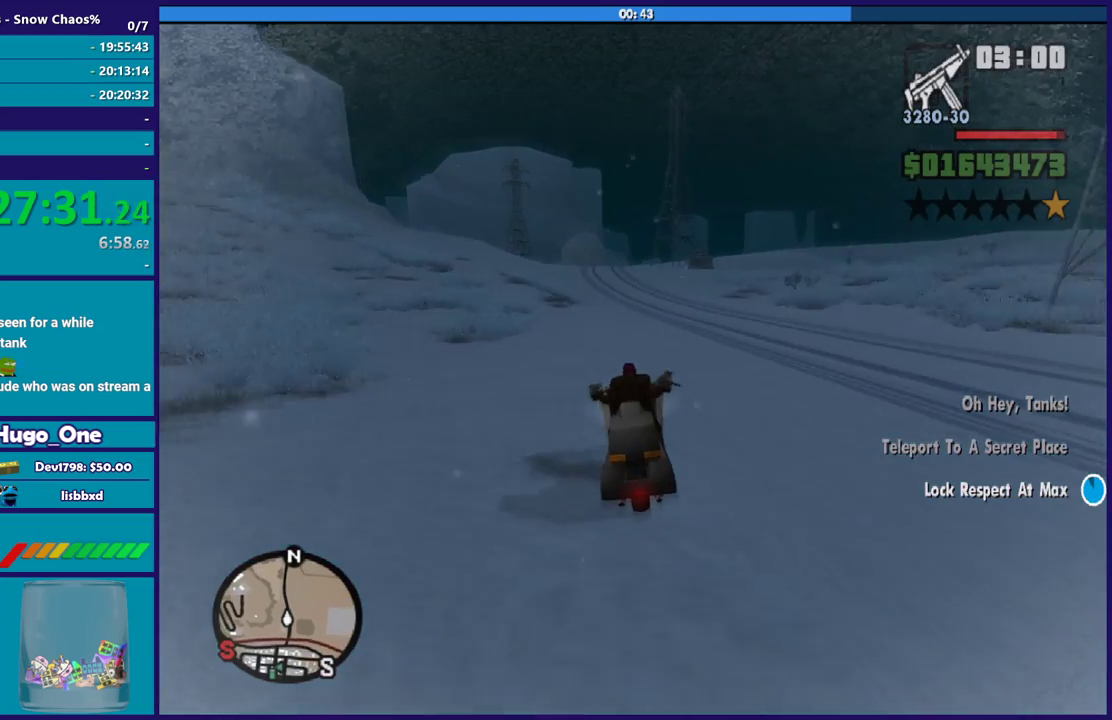
{"buttons": ["R2"], "left_stick": "up-left", "right_stick": "center", "events": [[133, "left_stick", "up"], [300, "left_stick", "center"], [434, "left_stick", "up-left"]]}
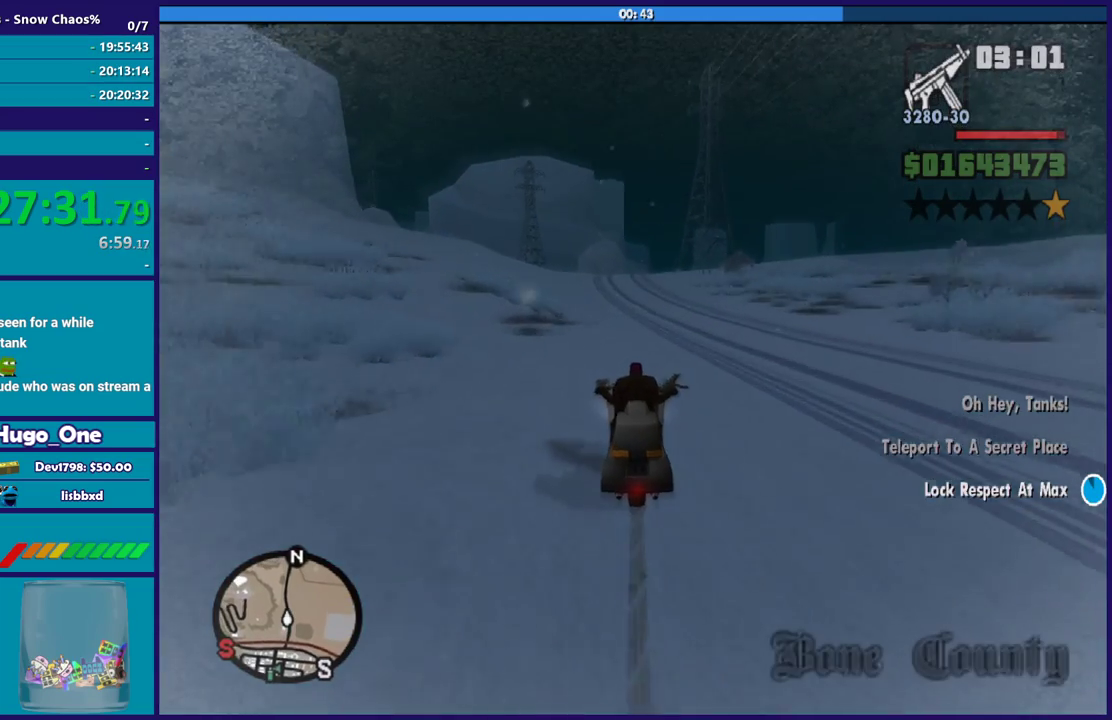
{"buttons": ["R2"], "left_stick": "up", "right_stick": "center", "events": [[267, "left_stick", "up"], [368, "left_stick", "up-right"], [434, "left_stick", "up"]]}
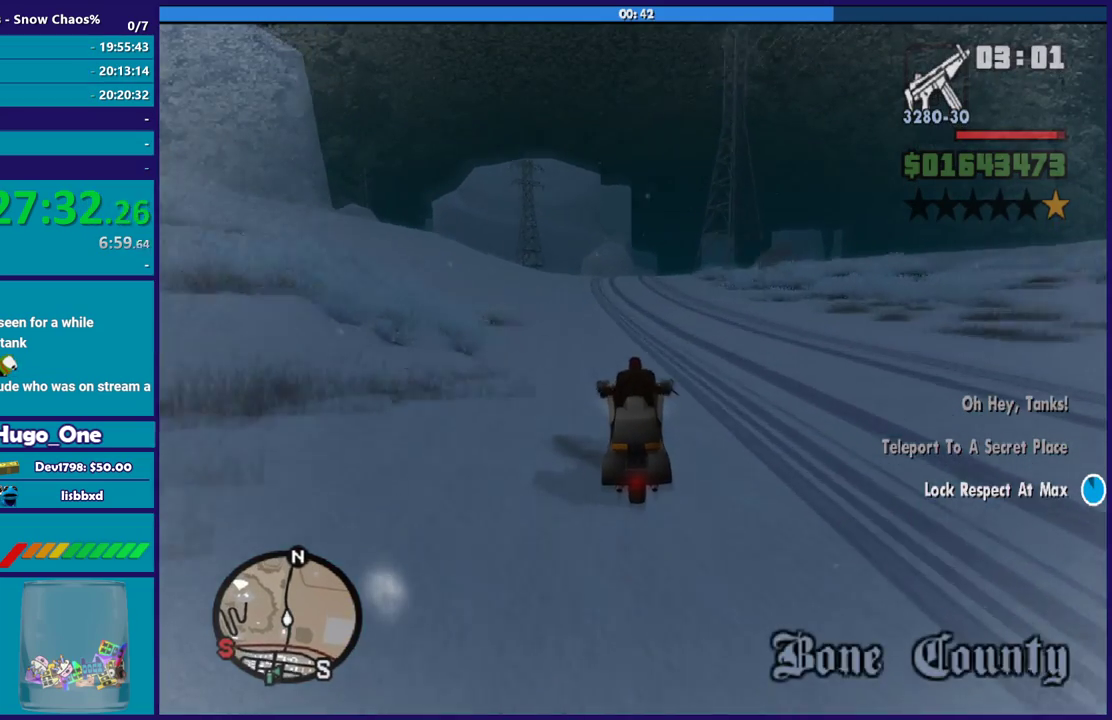
{"buttons": ["R2"], "left_stick": "up", "right_stick": "center", "events": [[100, "left_stick", "up-right"], [167, "left_stick", "up"], [300, "left_stick", "up-right"], [400, "left_stick", "up"]]}